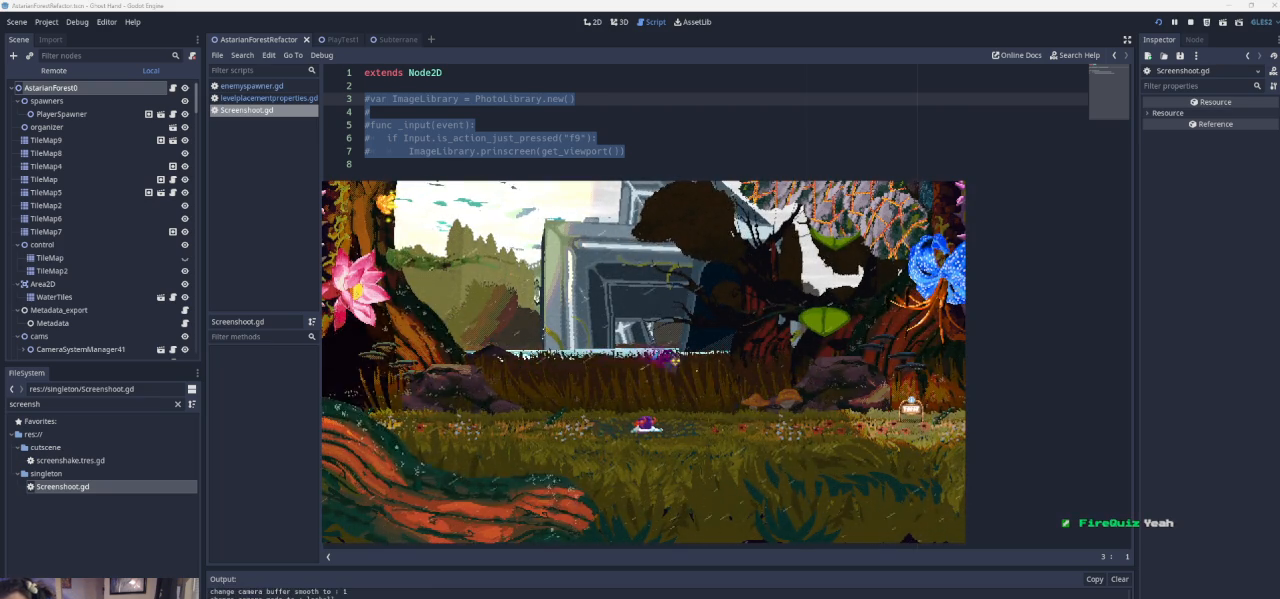
Gameplay with a controller (PlayStation layout); each line is a JSON object with the inputs held at the frame after it. "events" lists button and stick changes between this image and that frame as [ms after this image, input, new state], when the widget could be followed in between. Not read: L2 R2 right_stick.
{"buttons": [], "left_stick": "center", "events": [[33, "SQUARE", "up"], [100, "SQUARE", "down"], [233, "SQUARE", "up"], [333, "SQUARE", "down"], [500, "SQUARE", "up"]]}
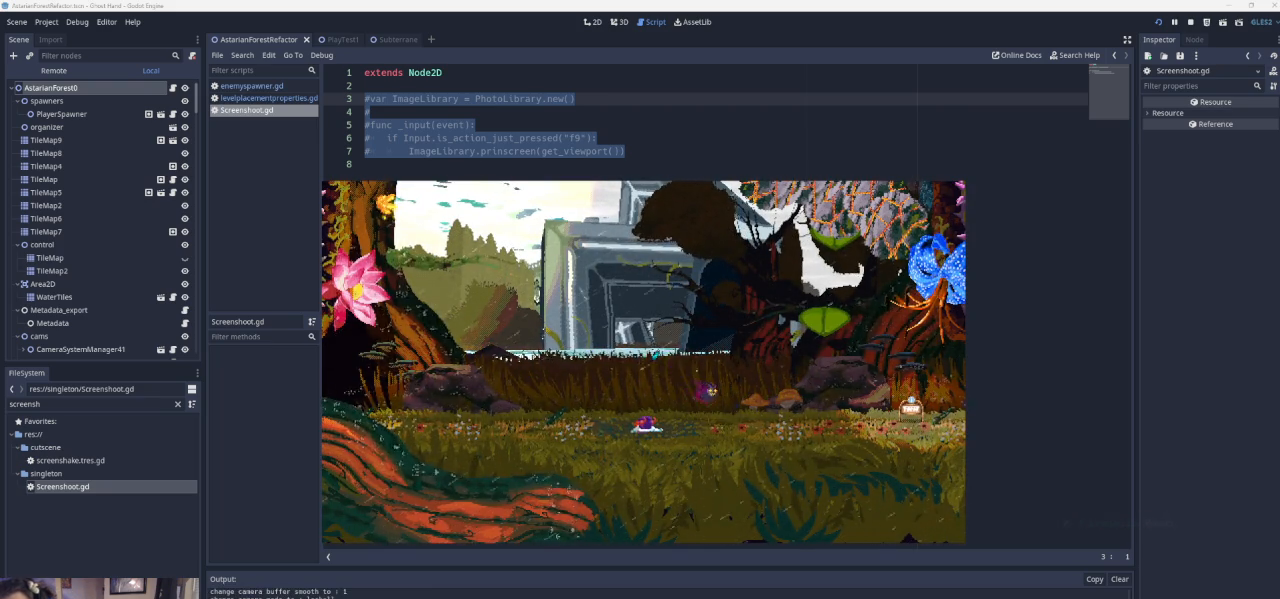
{"buttons": ["SQUARE"], "left_stick": "center", "events": [[67, "SQUARE", "down"], [233, "SQUARE", "up"], [300, "SQUARE", "down"], [433, "SQUARE", "up"], [500, "SQUARE", "down"]]}
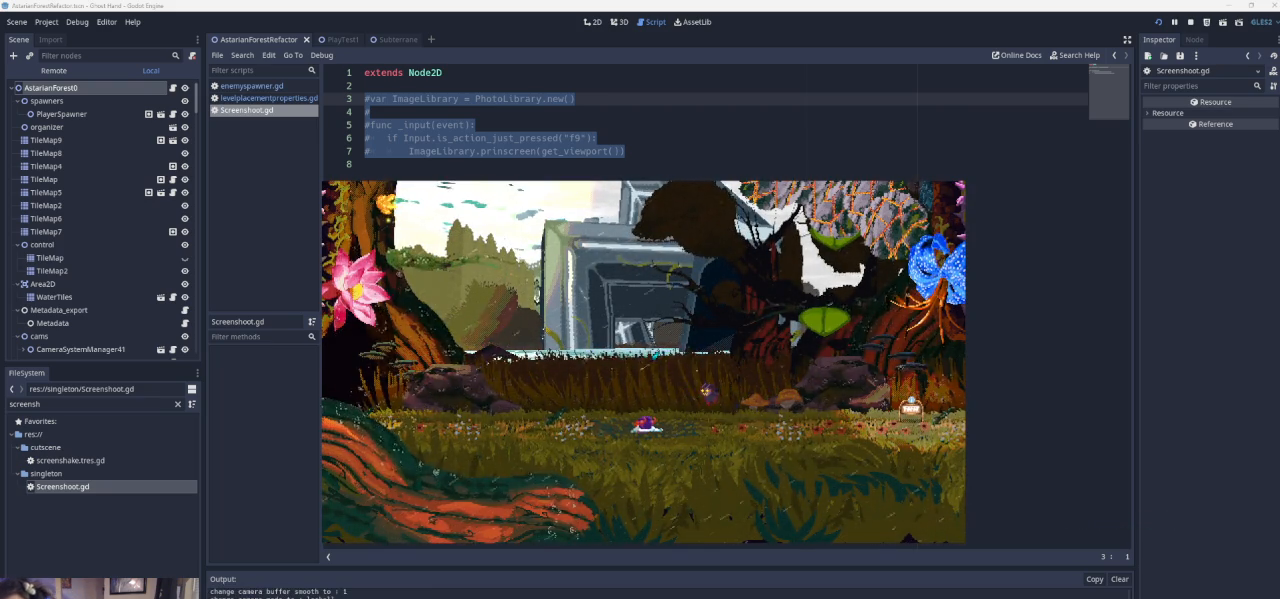
{"buttons": ["SQUARE"], "left_stick": "center", "events": [[133, "SQUARE", "up"], [200, "SQUARE", "down"], [333, "SQUARE", "up"], [367, "SQUARE", "down"]]}
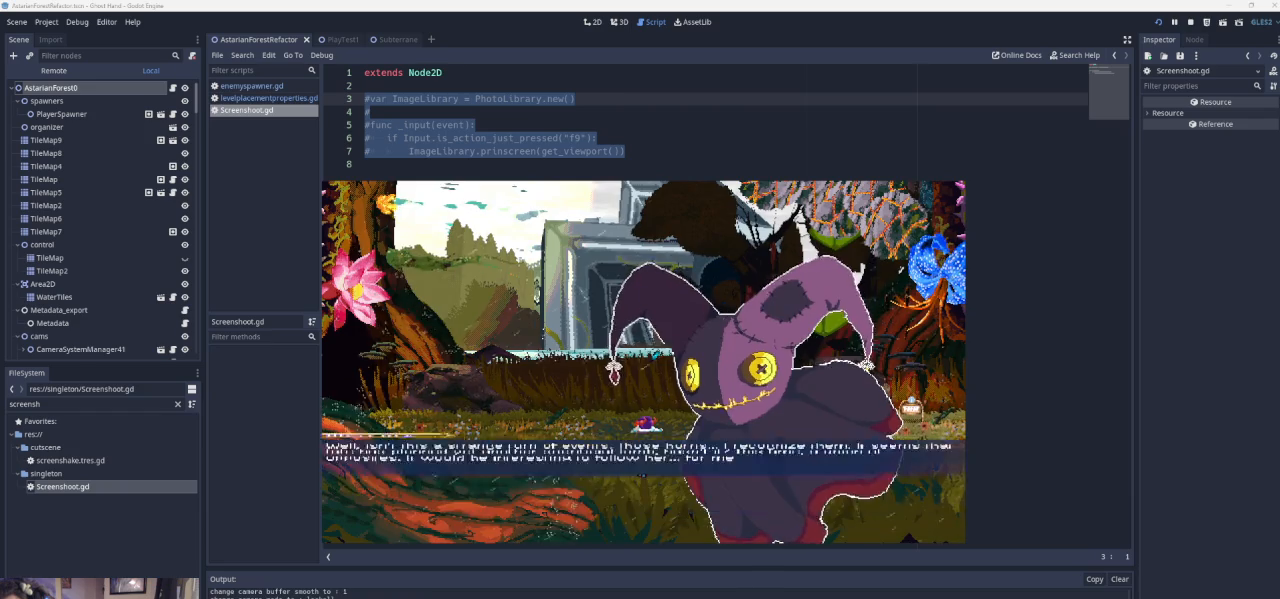
{"buttons": ["SQUARE"], "left_stick": "center", "events": [[200, "SQUARE", "up"], [267, "SQUARE", "down"], [367, "SQUARE", "up"], [500, "SQUARE", "down"]]}
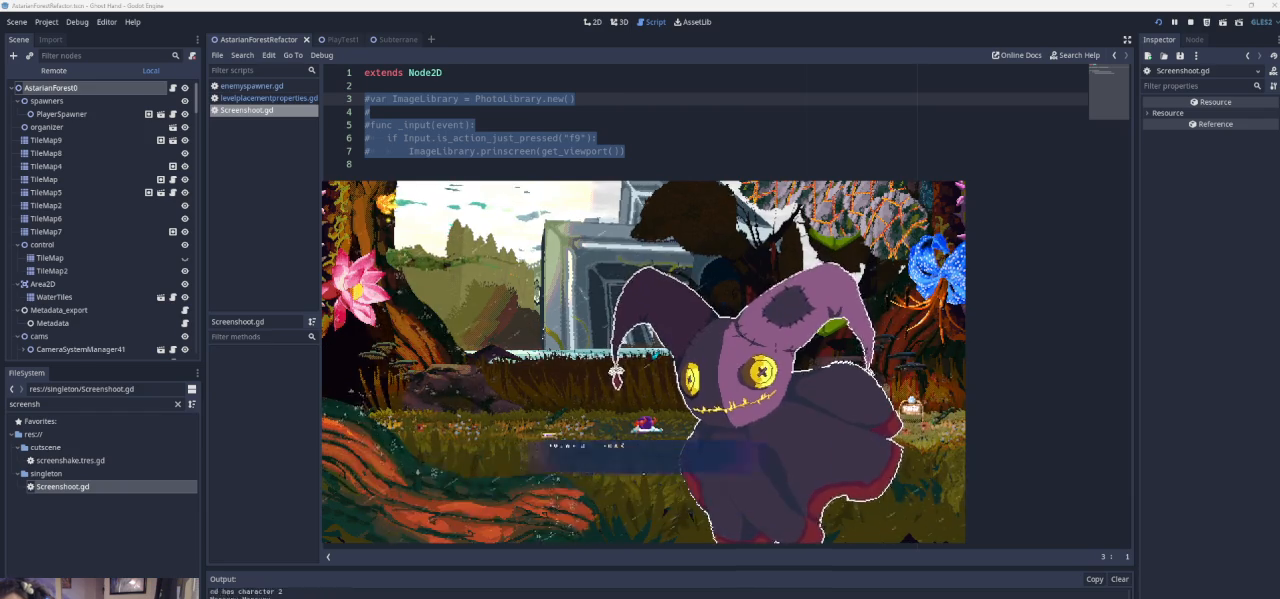
{"buttons": ["SQUARE"], "left_stick": "center", "events": [[133, "SQUARE", "up"], [200, "SQUARE", "down"], [333, "SQUARE", "up"], [433, "SQUARE", "down"]]}
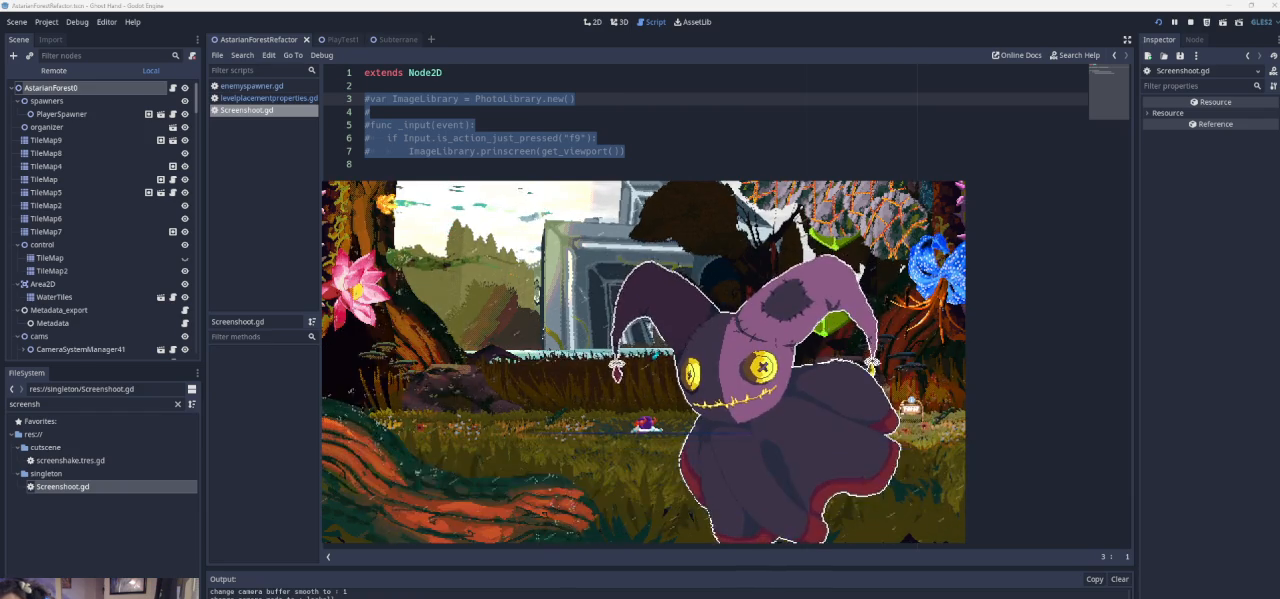
{"buttons": [], "left_stick": "center", "events": [[267, "SQUARE", "up"], [333, "SQUARE", "down"], [500, "SQUARE", "up"]]}
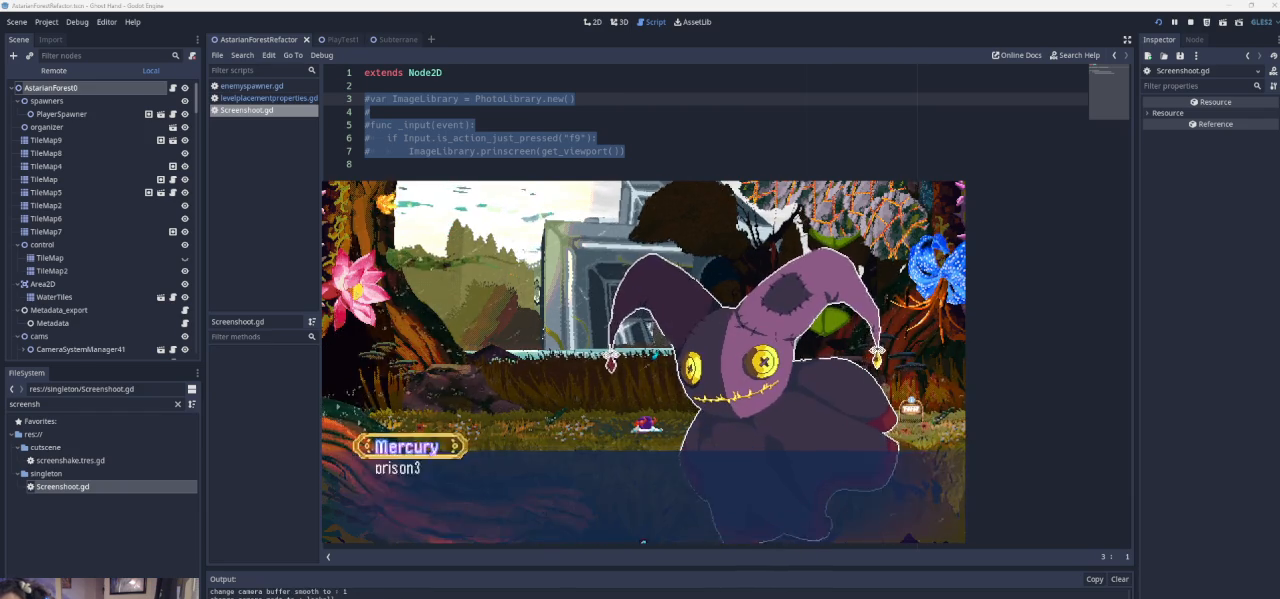
{"buttons": [], "left_stick": "center", "events": [[100, "SQUARE", "down"], [267, "SQUARE", "up"], [333, "SQUARE", "down"], [500, "SQUARE", "up"]]}
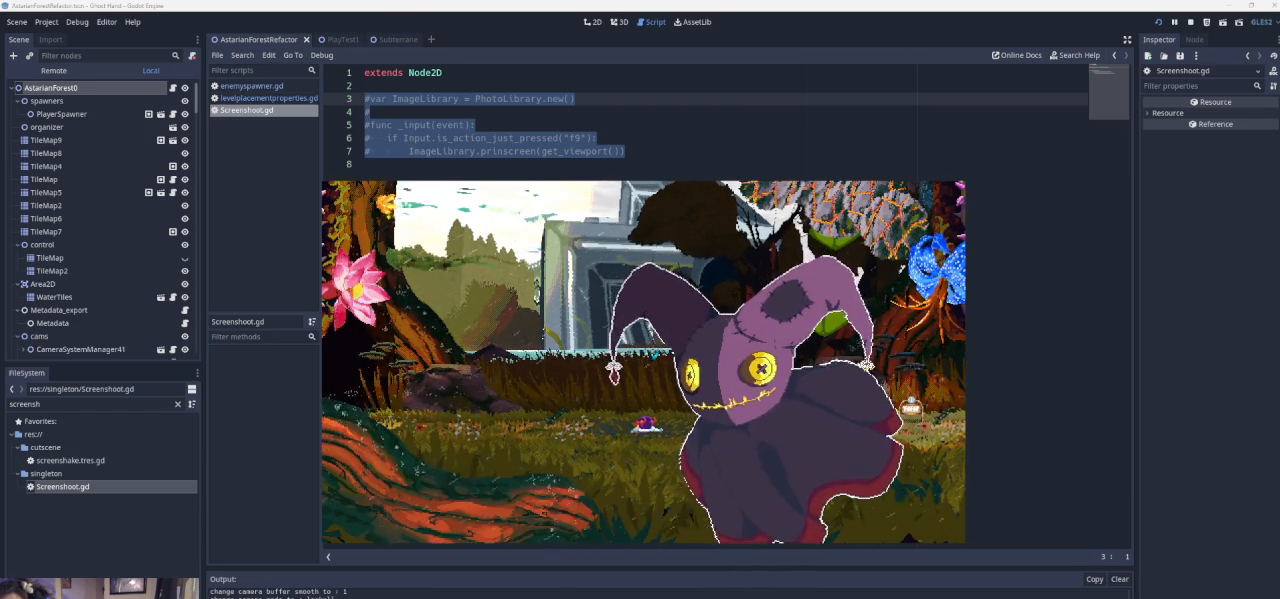
{"buttons": ["SQUARE"], "left_stick": "center", "events": [[133, "SQUARE", "down"], [333, "SQUARE", "up"], [467, "SQUARE", "down"]]}
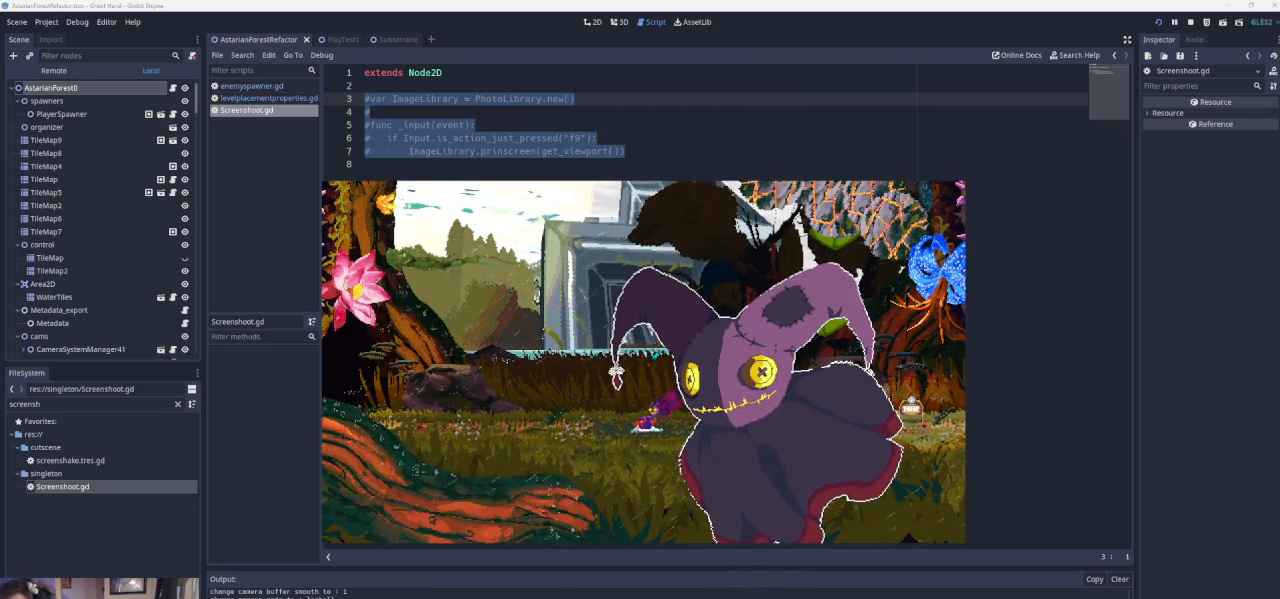
{"buttons": [], "left_stick": "center", "events": [[67, "SQUARE", "up"], [200, "SQUARE", "down"], [300, "SQUARE", "up"]]}
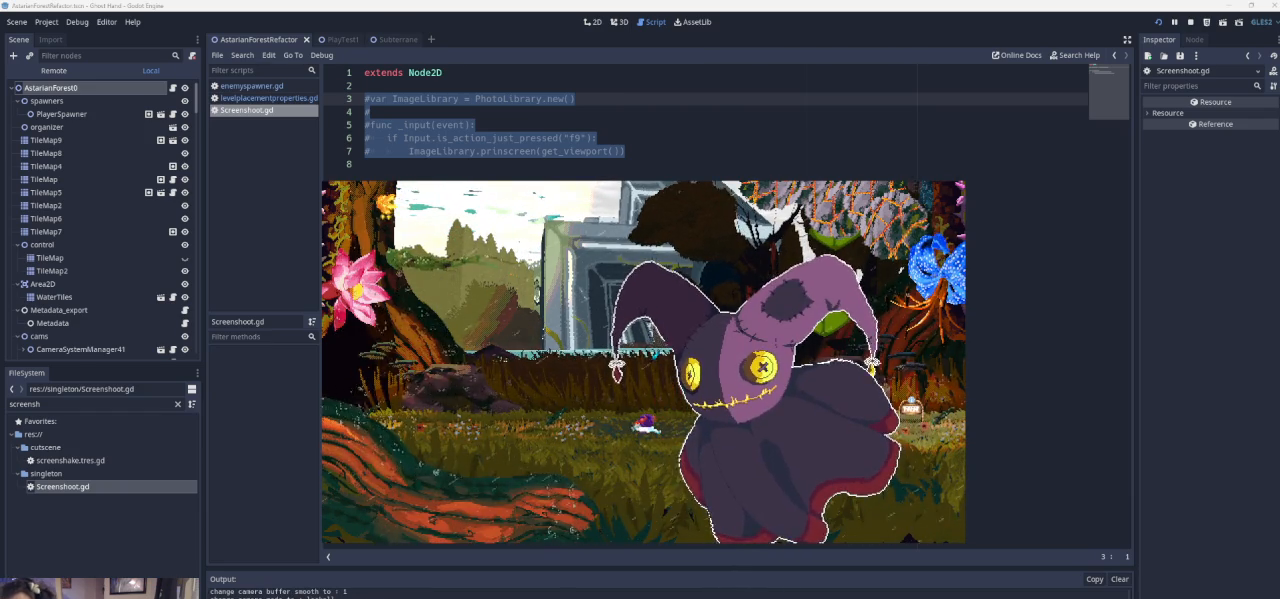
{"buttons": [], "left_stick": "center", "events": []}
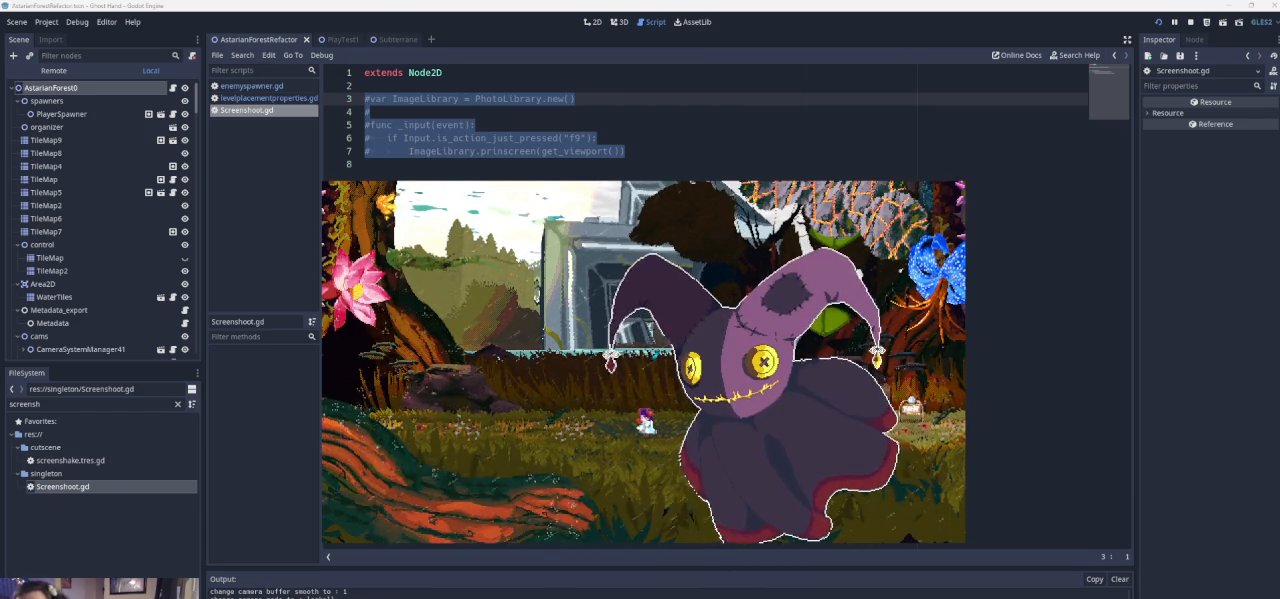
{"buttons": ["SQUARE"], "left_stick": "center", "events": [[500, "SQUARE", "down"]]}
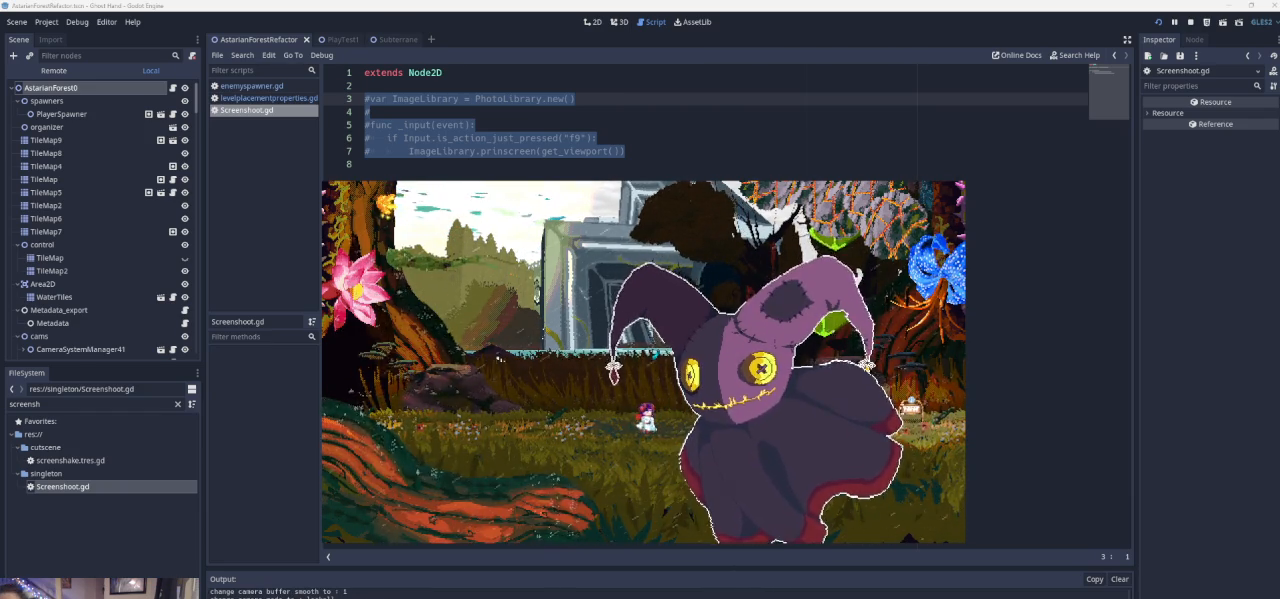
{"buttons": [], "left_stick": "center", "events": [[167, "SQUARE", "up"]]}
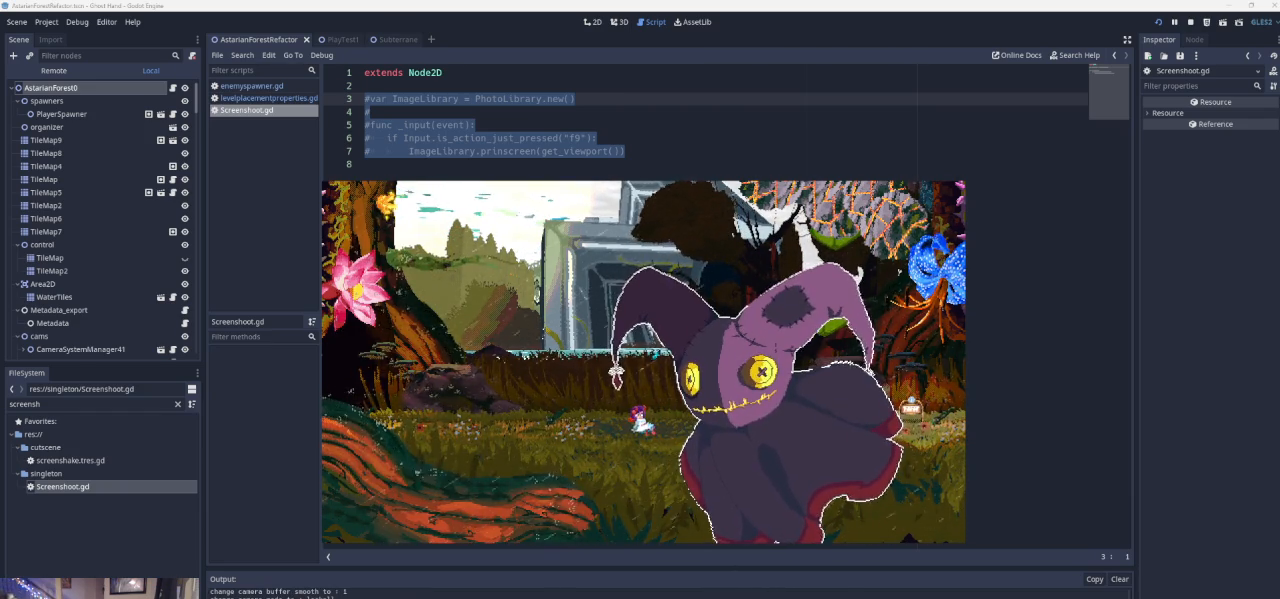
{"buttons": [], "left_stick": "center", "events": []}
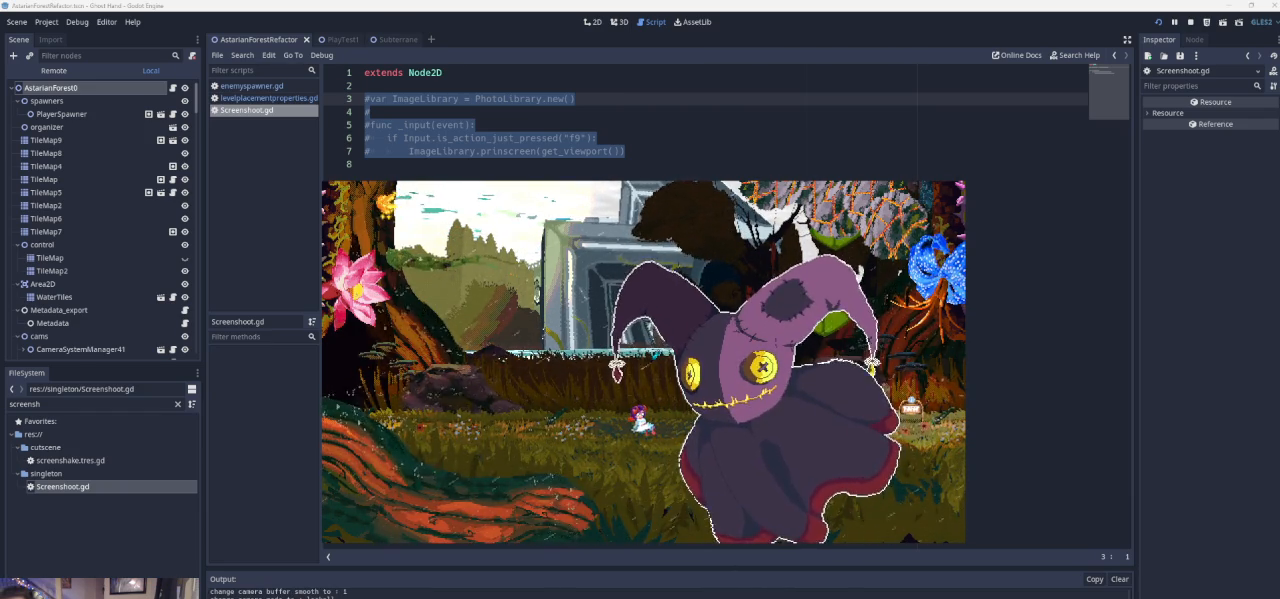
{"buttons": [], "left_stick": "center", "events": [[33, "SQUARE", "down"], [133, "SQUARE", "up"]]}
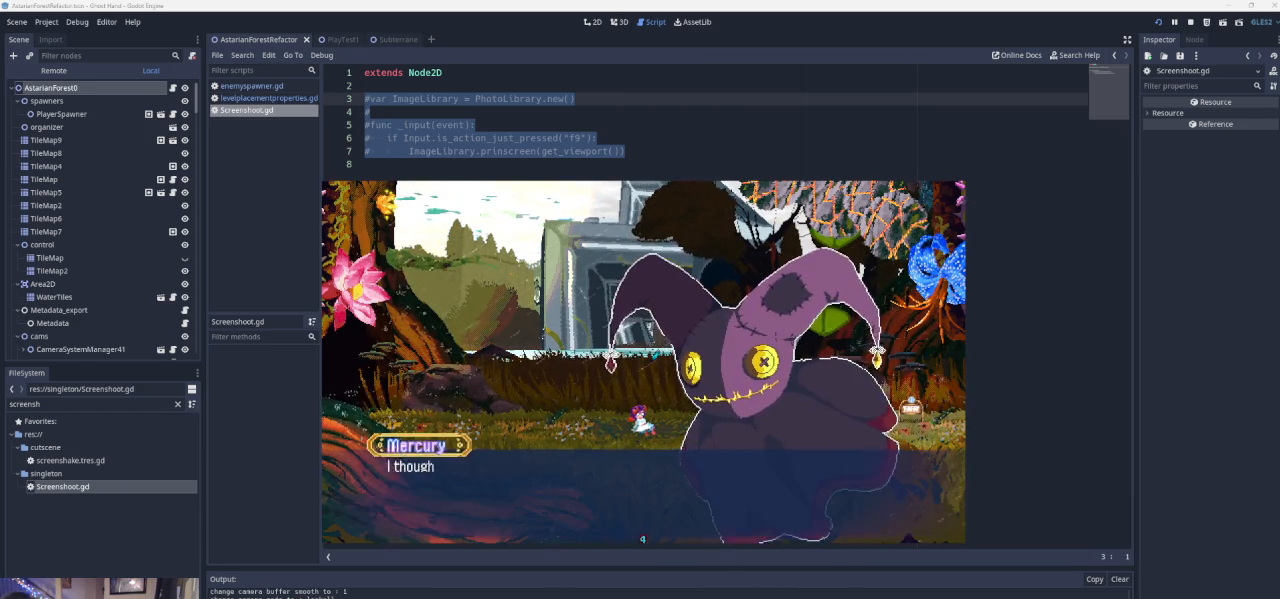
{"buttons": [], "left_stick": "center", "events": [[367, "SQUARE", "down"], [467, "SQUARE", "up"]]}
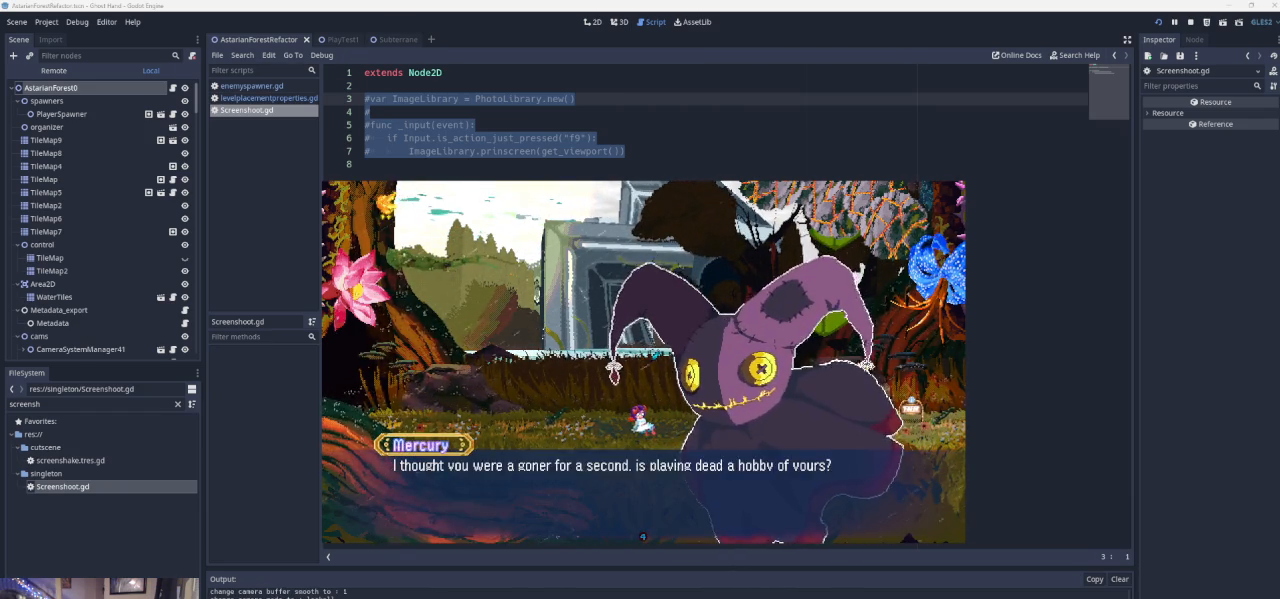
{"buttons": [], "left_stick": "center", "events": [[100, "SQUARE", "down"], [167, "SQUARE", "up"], [267, "SQUARE", "down"], [400, "SQUARE", "up"]]}